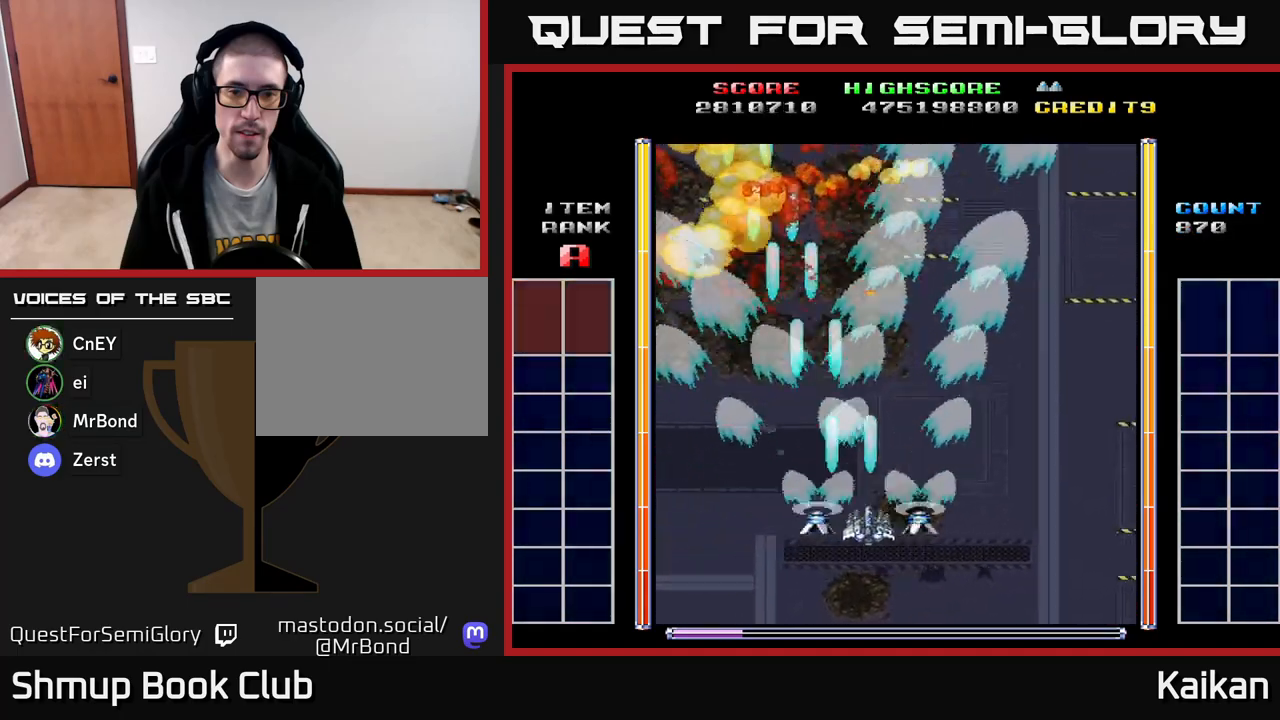
Gameplay with a controller (Xbox layout); each line is a JSON object with the inputs held at the frame after it. "events" lists button and stick changes between this image and that frame as [ms after this image, input, new state], when the widget could be followed in between. Not read: right_stick.
{"buttons": ["A"], "left_stick": "center", "events": [[500, "DPAD_RIGHT", "up"]]}
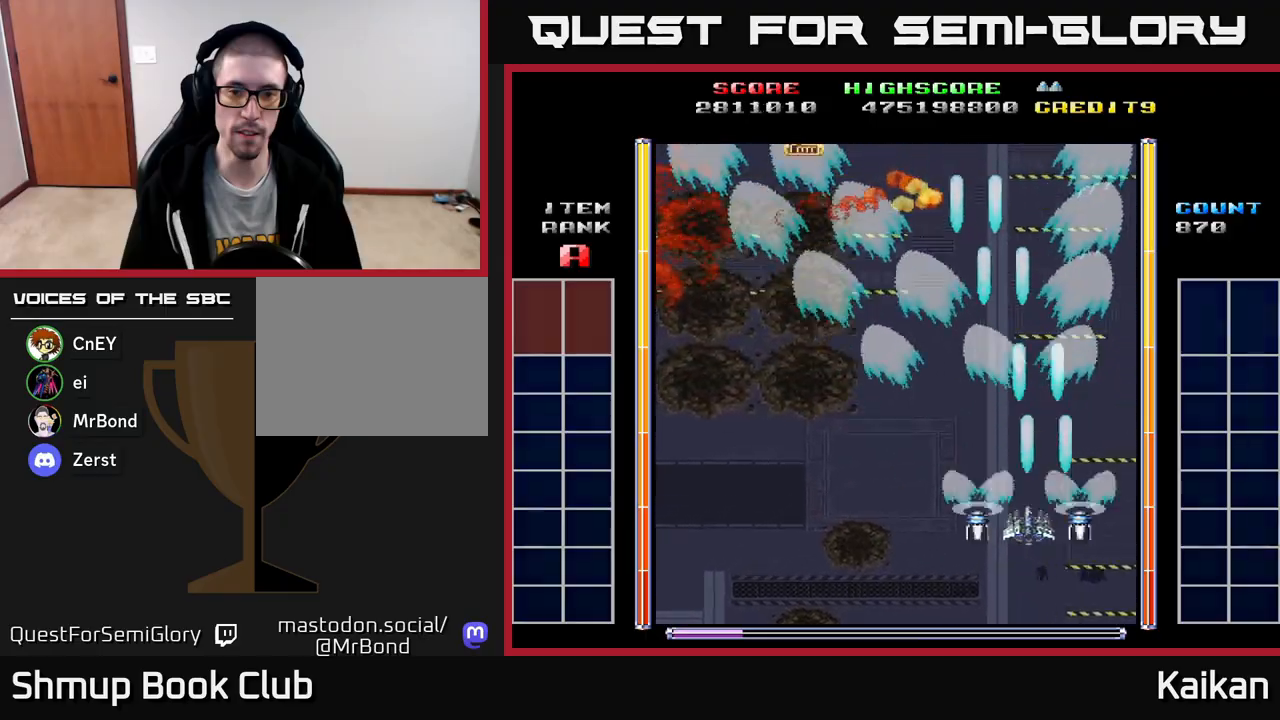
{"buttons": ["A", "DPAD_LEFT"], "left_stick": "center", "events": [[33, "DPAD_LEFT", "down"]]}
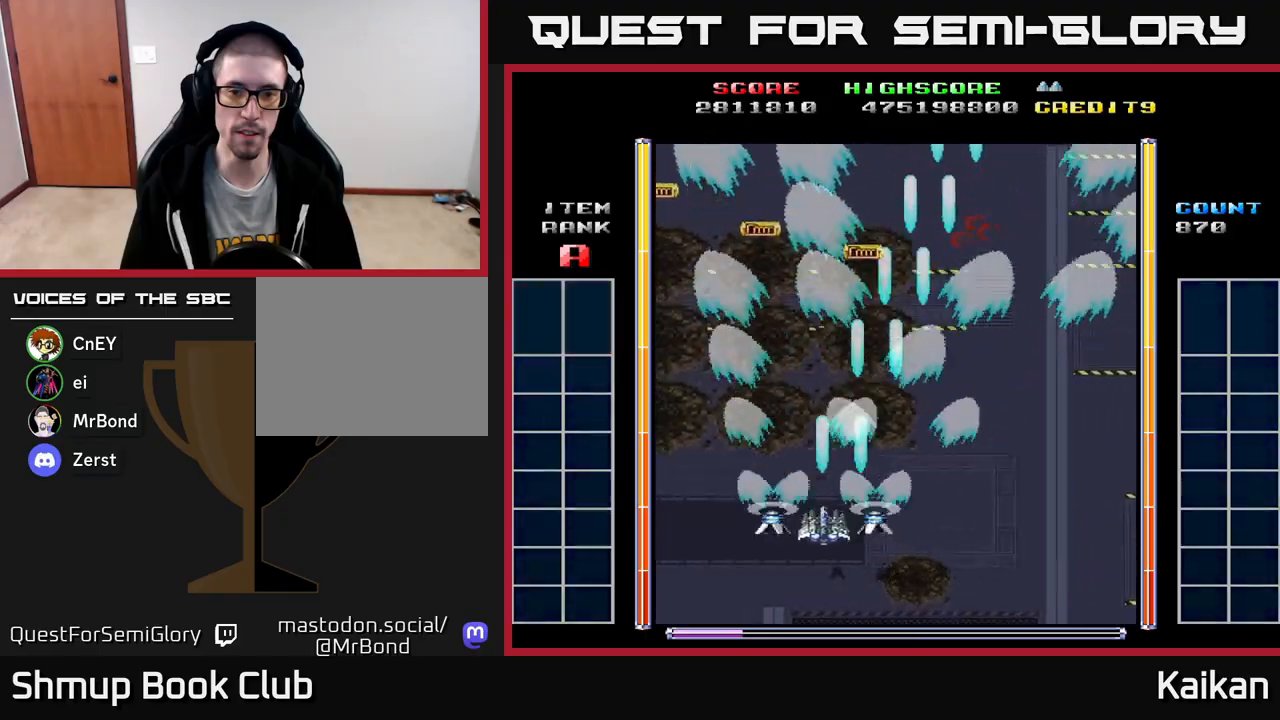
{"buttons": ["DPAD_UP"], "left_stick": "center", "events": [[417, "DPAD_UP", "down"], [450, "A", "up"], [450, "DPAD_LEFT", "up"]]}
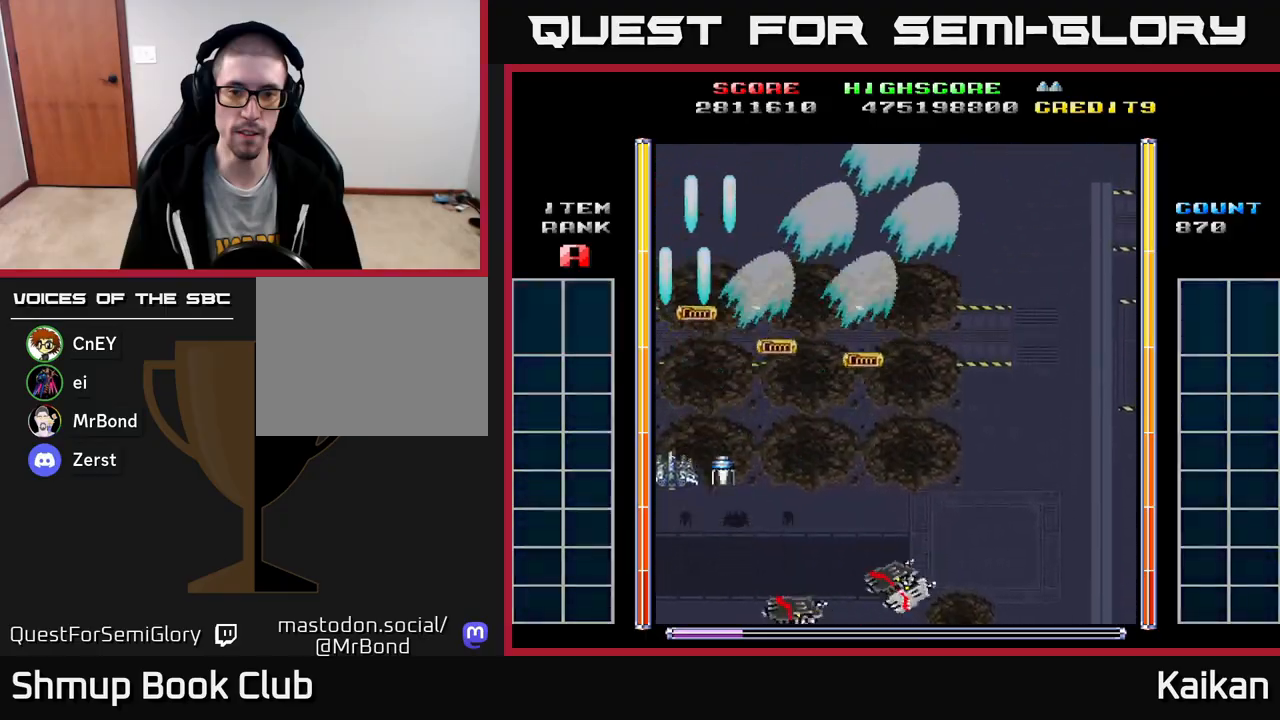
{"buttons": ["DPAD_RIGHT"], "left_stick": "center", "events": [[83, "DPAD_RIGHT", "down"], [300, "DPAD_UP", "up"]]}
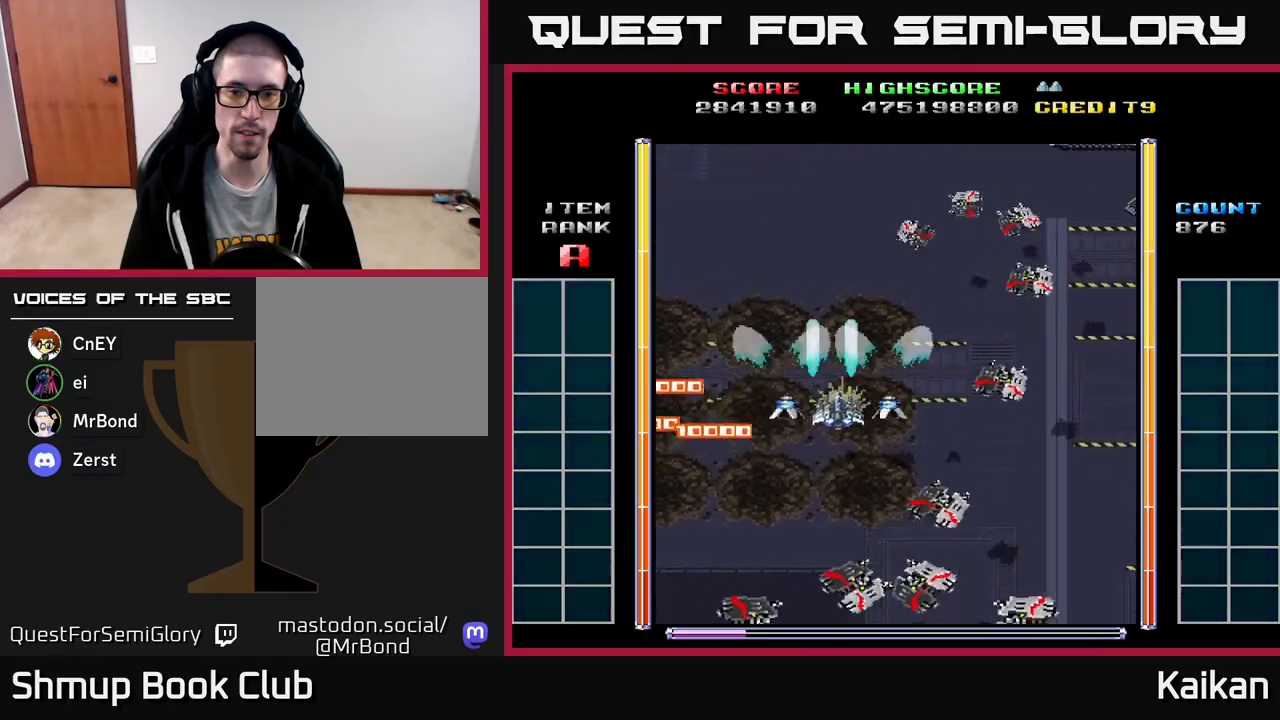
{"buttons": ["A"], "left_stick": "center", "events": [[33, "A", "down"], [33, "DPAD_DOWN", "down"], [233, "DPAD_RIGHT", "up"], [450, "DPAD_DOWN", "up"]]}
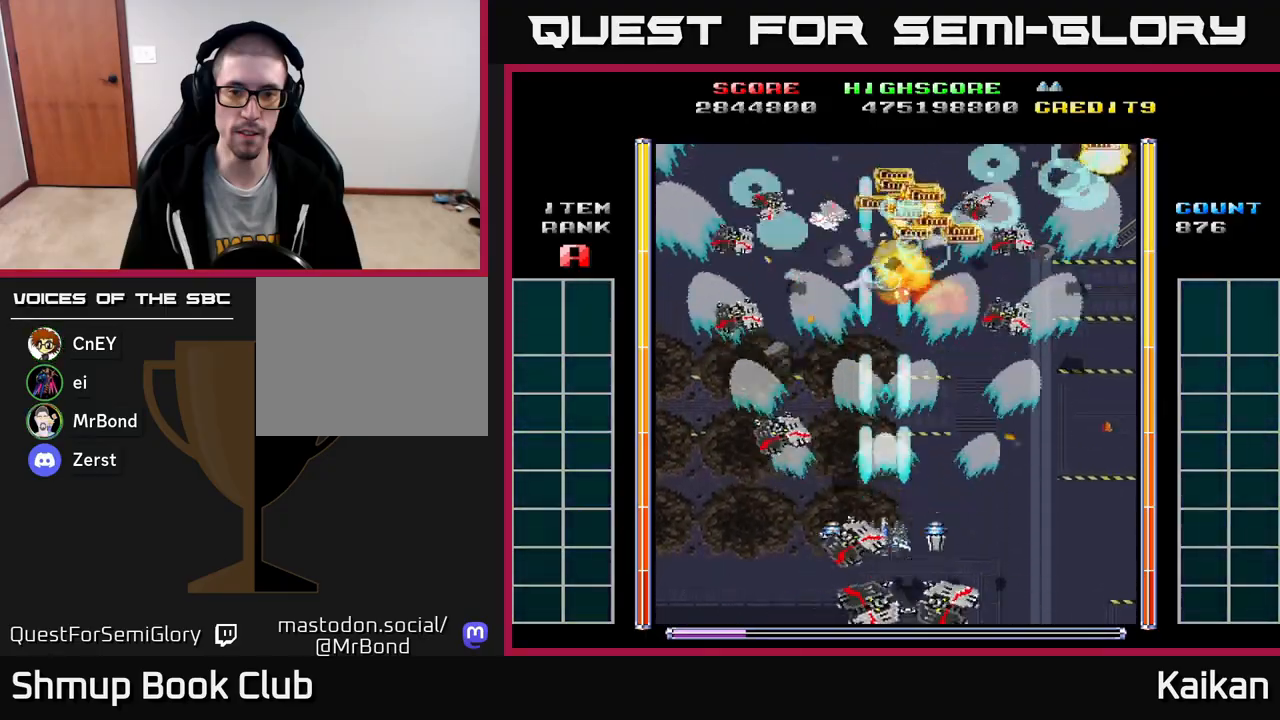
{"buttons": ["A"], "left_stick": "center", "events": []}
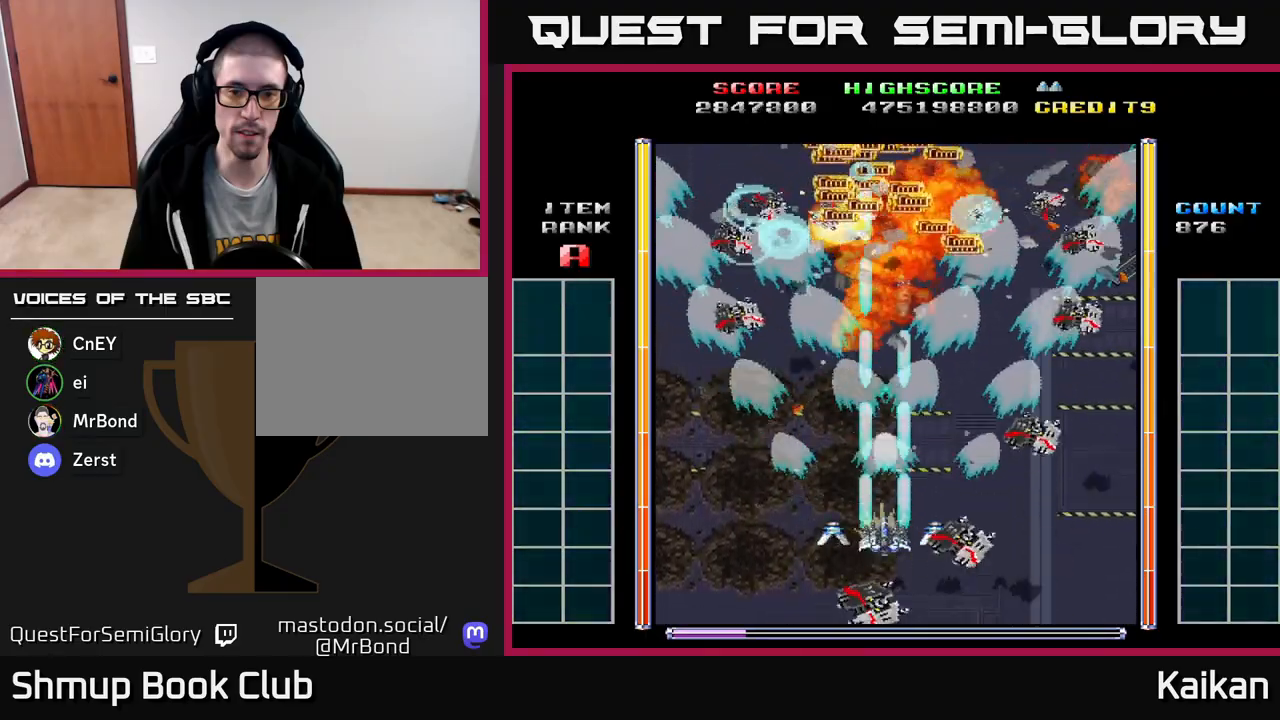
{"buttons": ["A"], "left_stick": "center", "events": []}
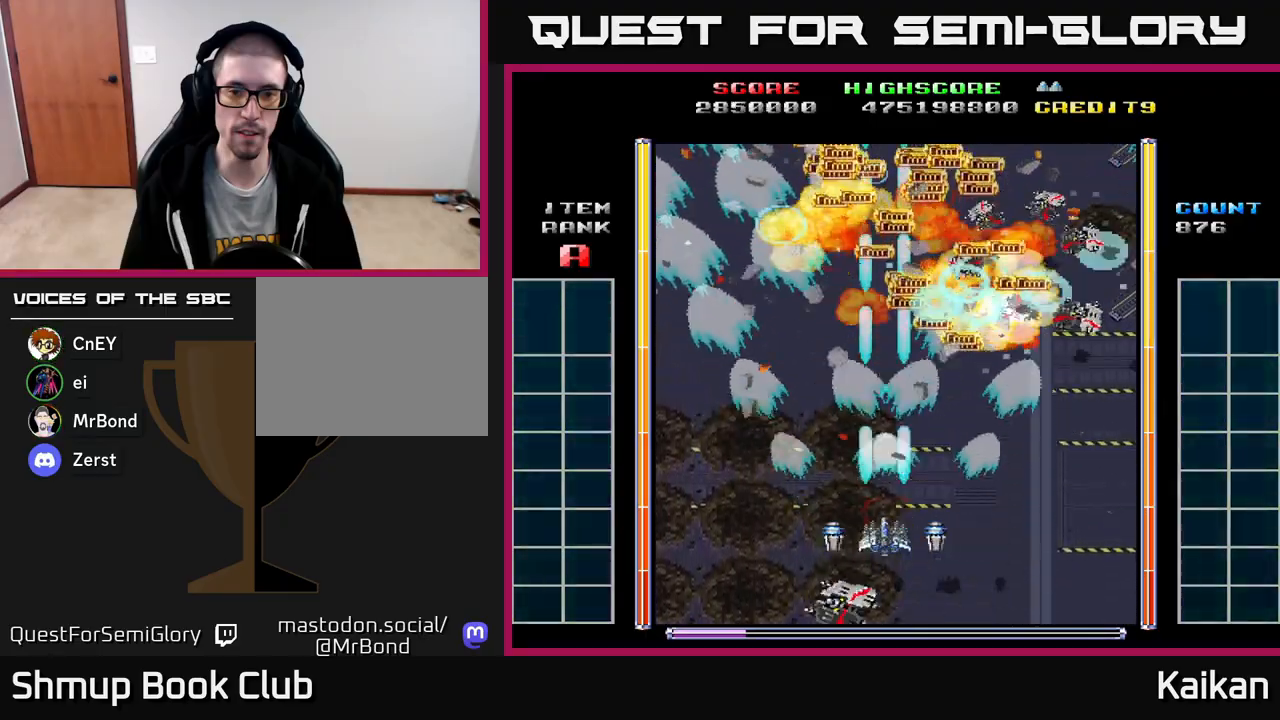
{"buttons": ["A"], "left_stick": "center", "events": []}
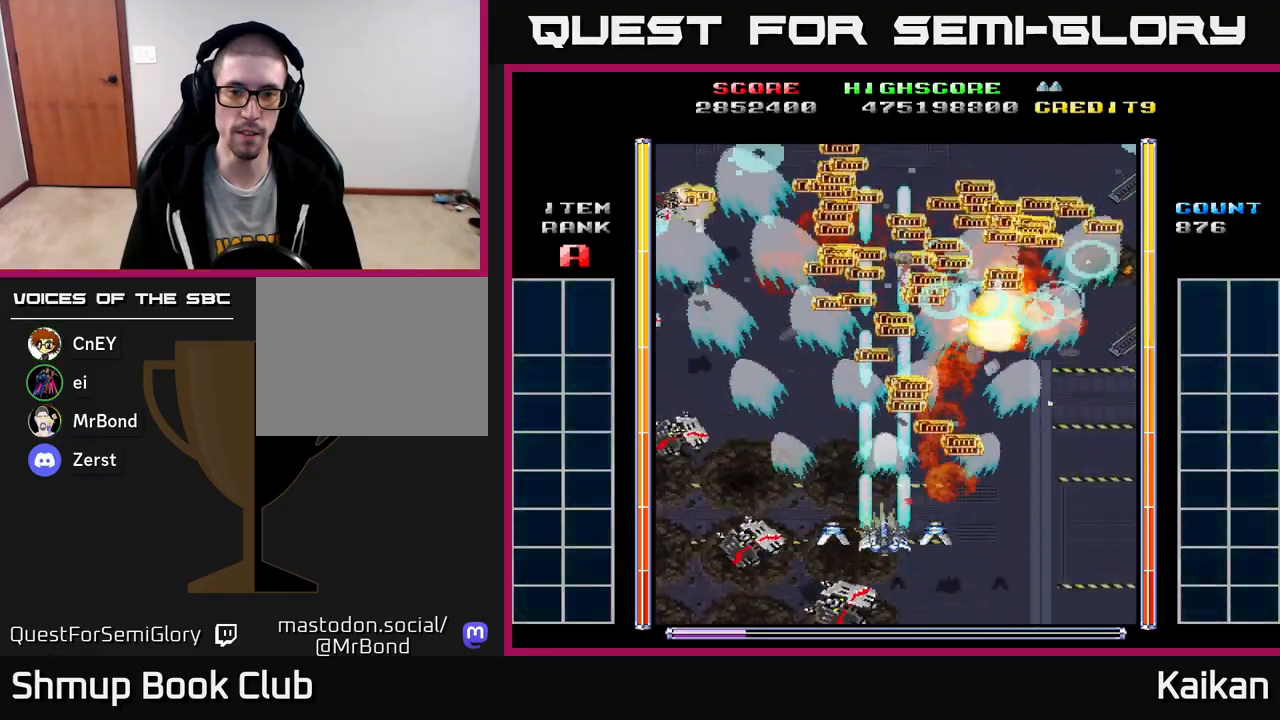
{"buttons": ["A", "DPAD_DOWN", "DPAD_RIGHT"], "left_stick": "center", "events": [[433, "DPAD_RIGHT", "down"], [500, "DPAD_DOWN", "down"]]}
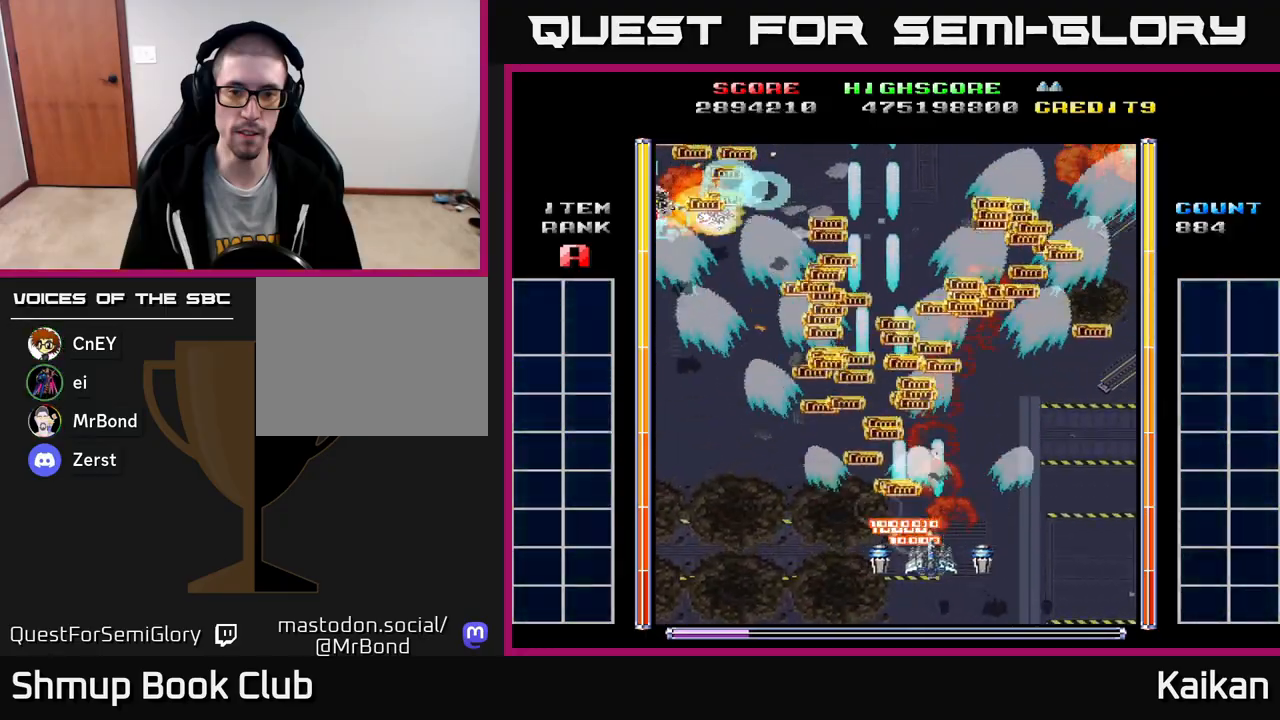
{"buttons": ["DPAD_UP"], "left_stick": "center", "events": [[67, "DPAD_RIGHT", "up"], [167, "DPAD_DOWN", "up"], [200, "DPAD_UP", "down"], [500, "A", "up"]]}
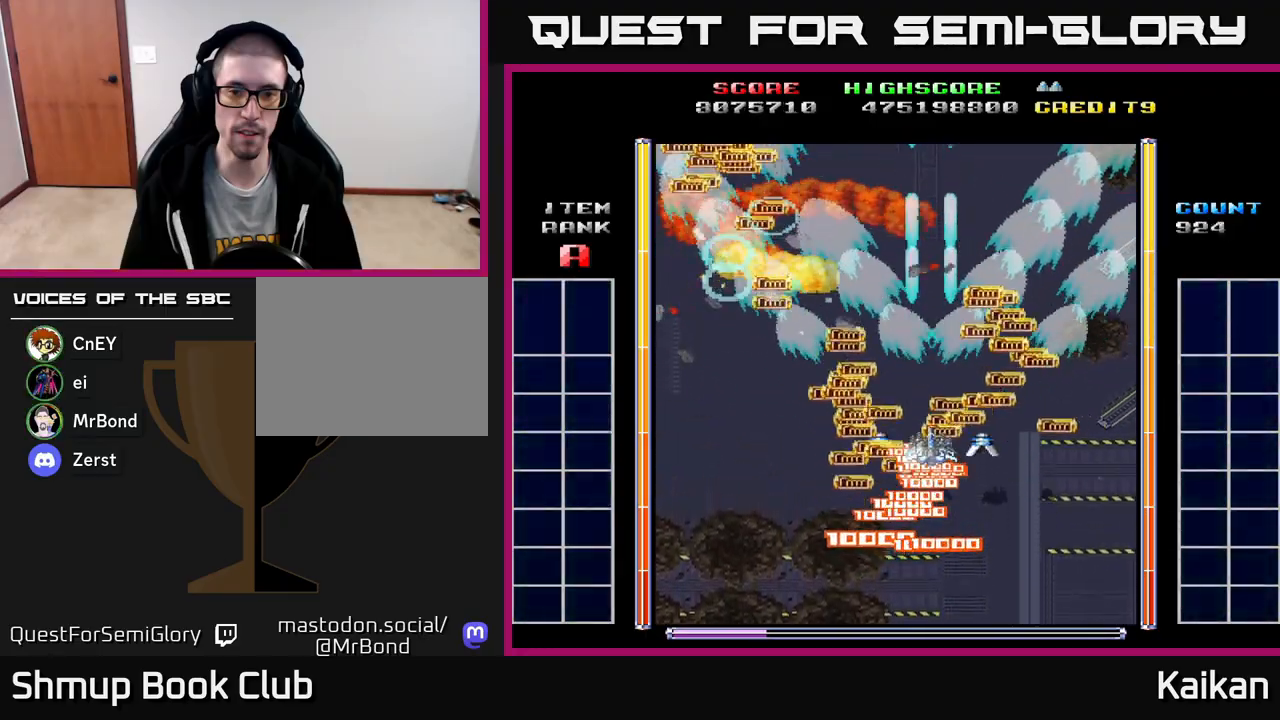
{"buttons": ["DPAD_UP", "DPAD_LEFT"], "left_stick": "center", "events": [[83, "DPAD_UP", "up"], [100, "DPAD_RIGHT", "down"], [133, "DPAD_DOWN", "down"], [350, "DPAD_RIGHT", "up"], [367, "DPAD_DOWN", "up"], [400, "DPAD_LEFT", "down"], [450, "DPAD_UP", "down"]]}
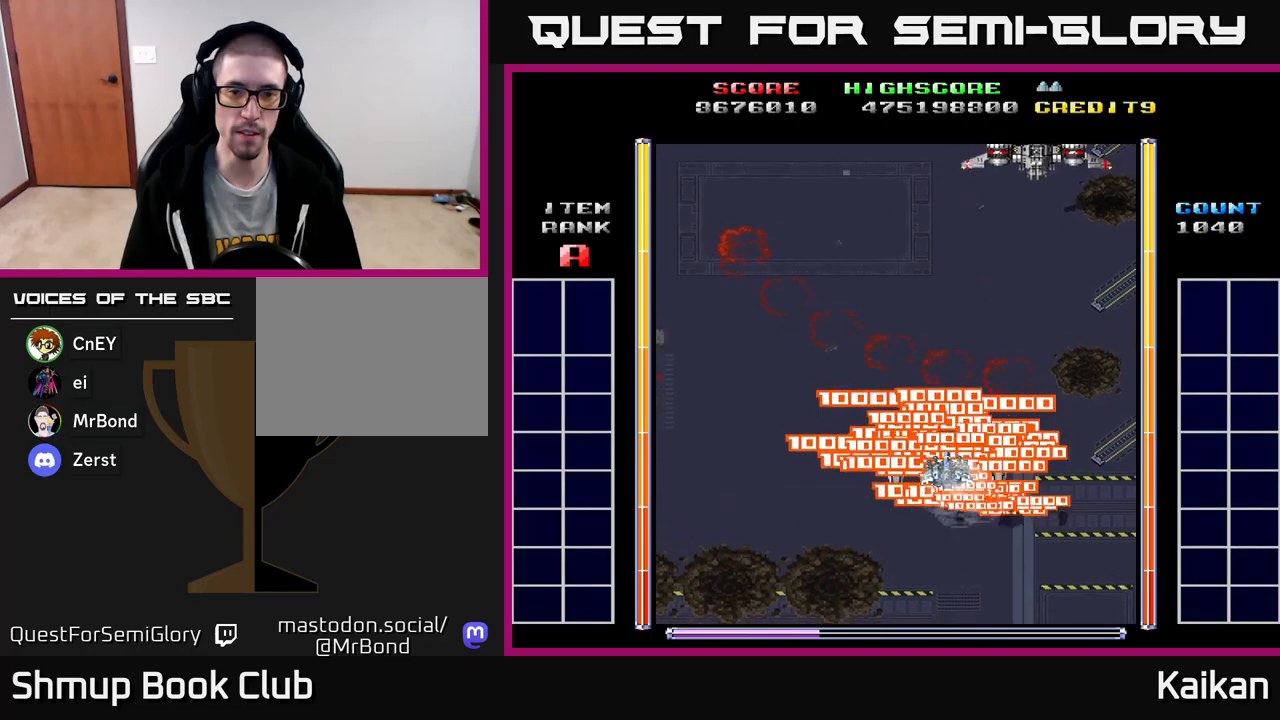
{"buttons": ["A", "X", "DPAD_DOWN"], "left_stick": "center", "events": [[133, "DPAD_LEFT", "up"], [183, "DPAD_UP", "up"], [217, "A", "down"], [217, "DPAD_RIGHT", "down"], [233, "DPAD_DOWN", "down"], [417, "X", "down"], [450, "DPAD_RIGHT", "up"]]}
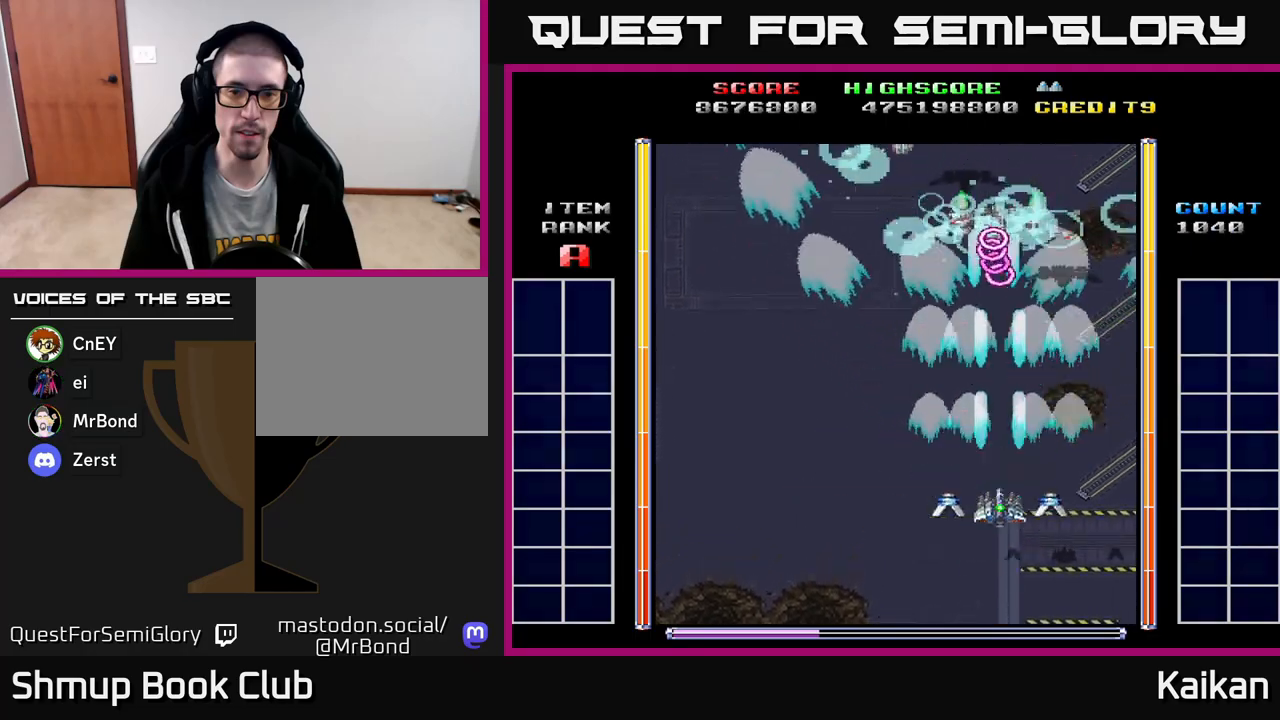
{"buttons": ["A", "X", "DPAD_UP", "DPAD_LEFT"], "left_stick": "center", "events": [[200, "DPAD_LEFT", "down"], [300, "DPAD_DOWN", "up"], [417, "DPAD_UP", "down"]]}
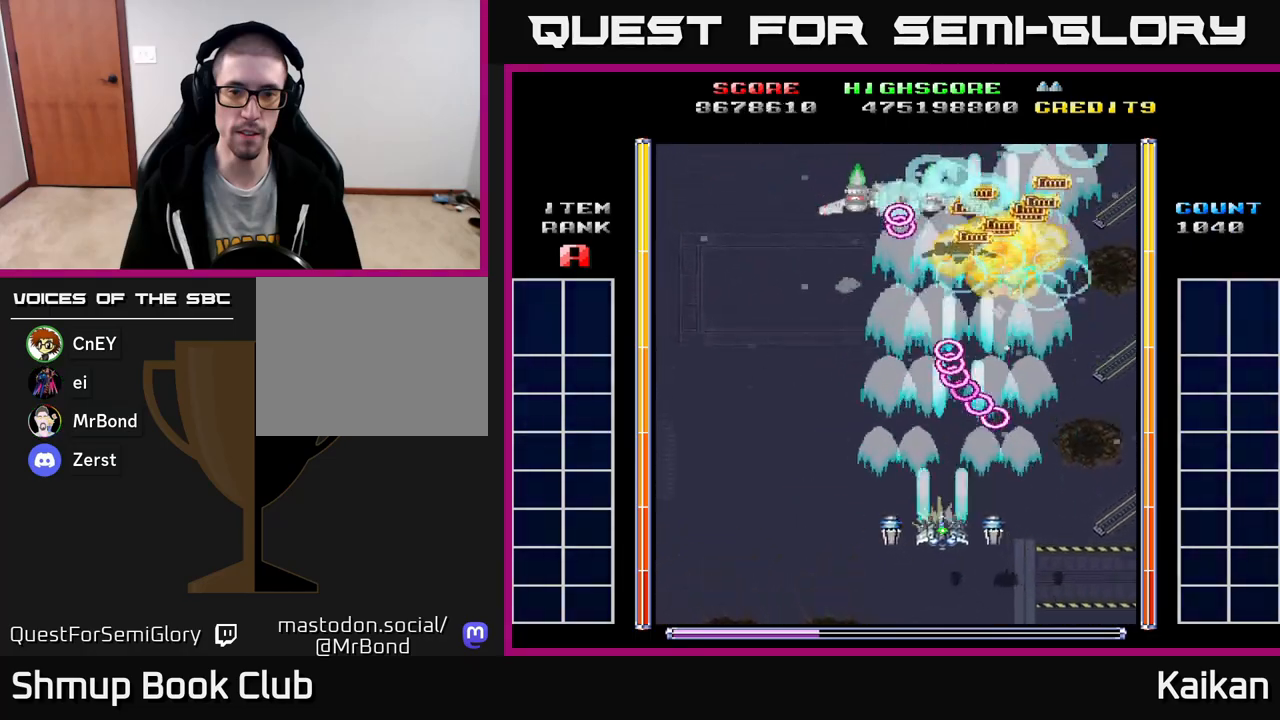
{"buttons": ["A", "X", "DPAD_LEFT"], "left_stick": "center", "events": [[150, "DPAD_UP", "up"]]}
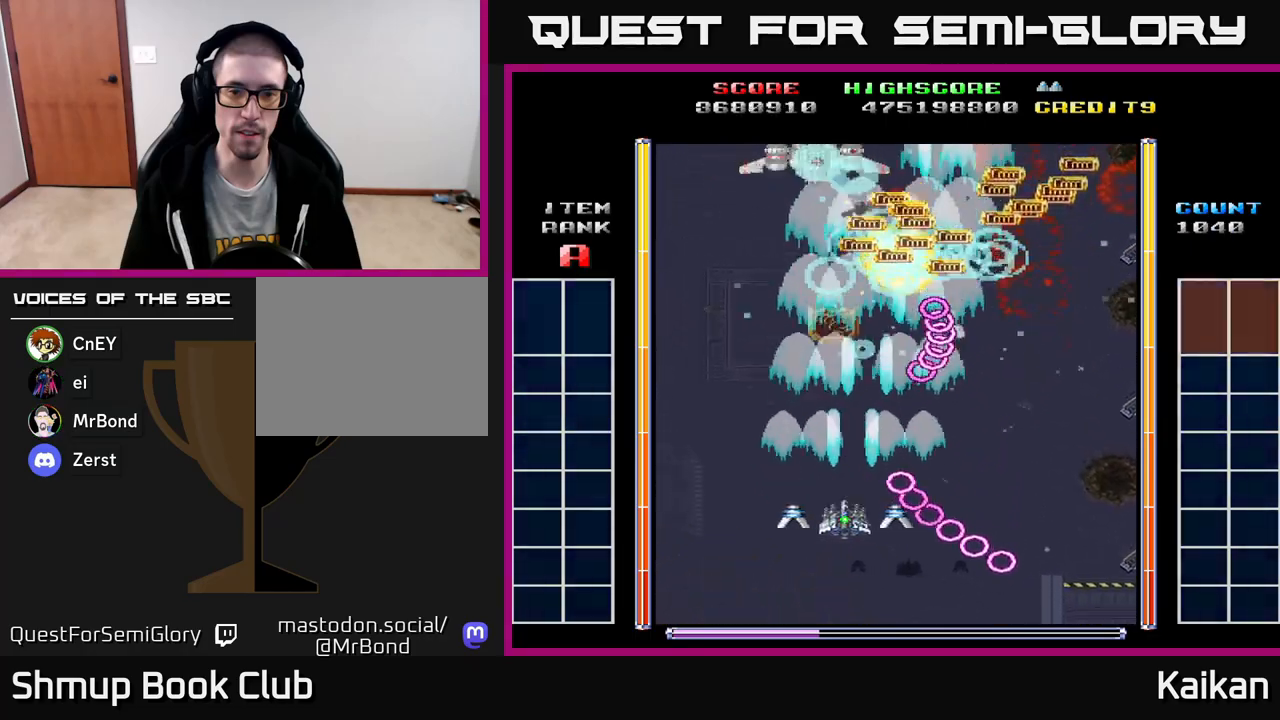
{"buttons": ["A", "X", "DPAD_UP", "DPAD_LEFT"], "left_stick": "center", "events": [[133, "DPAD_UP", "down"]]}
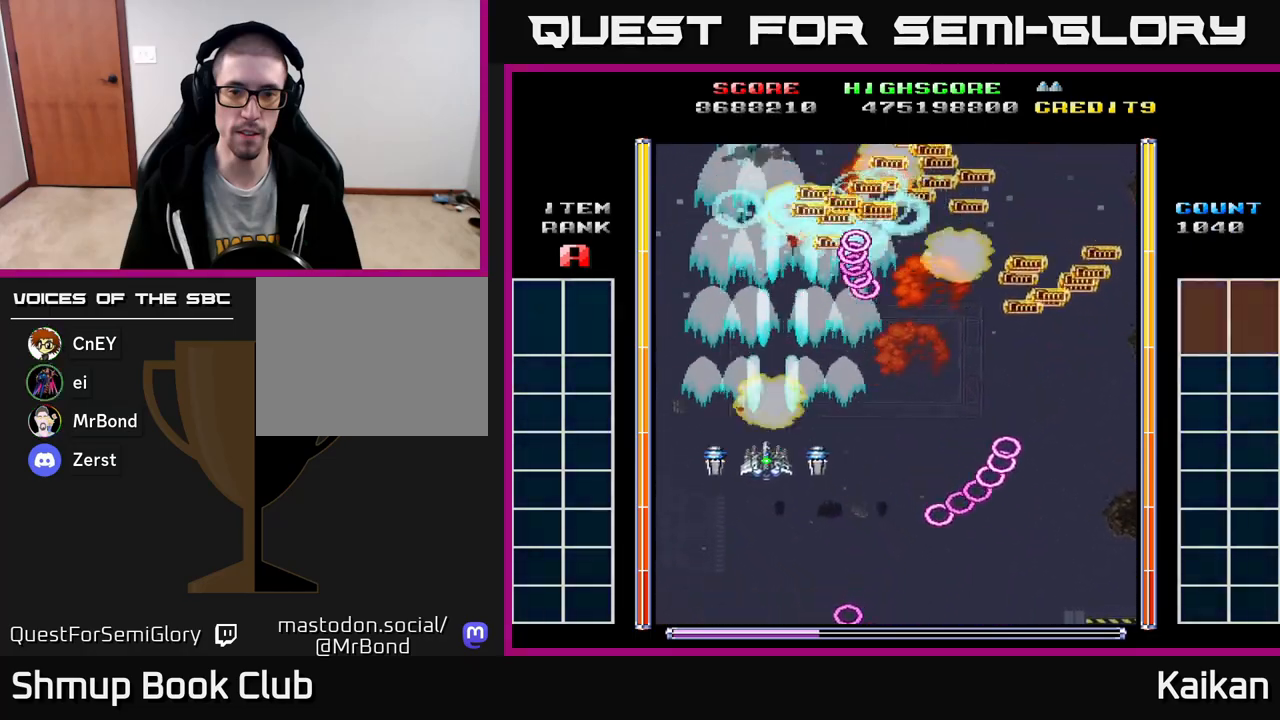
{"buttons": ["A", "X"], "left_stick": "center", "events": [[167, "DPAD_LEFT", "up"], [300, "DPAD_LEFT", "down"], [467, "DPAD_LEFT", "up"], [467, "DPAD_UP", "up"]]}
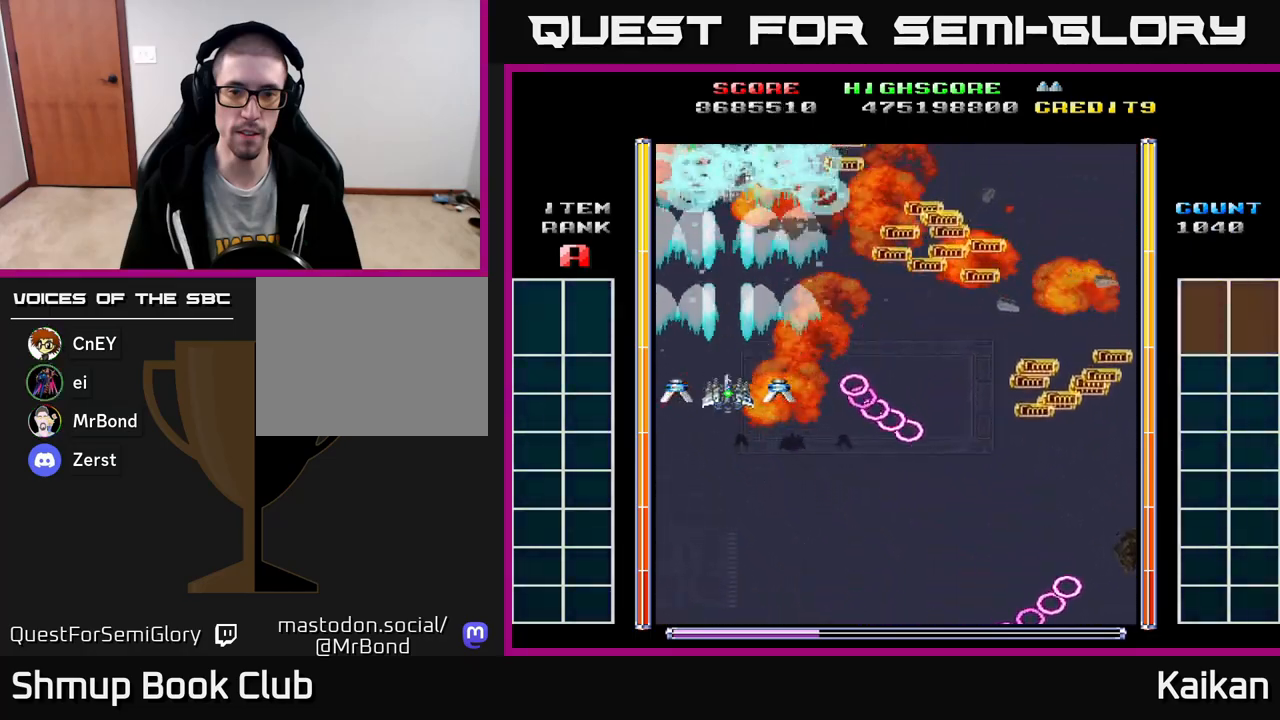
{"buttons": ["DPAD_DOWN"], "left_stick": "center", "events": [[100, "DPAD_DOWN", "down"], [167, "DPAD_RIGHT", "down"], [233, "A", "up"], [233, "DPAD_DOWN", "up"], [233, "X", "up"], [467, "DPAD_DOWN", "down"], [500, "DPAD_RIGHT", "up"]]}
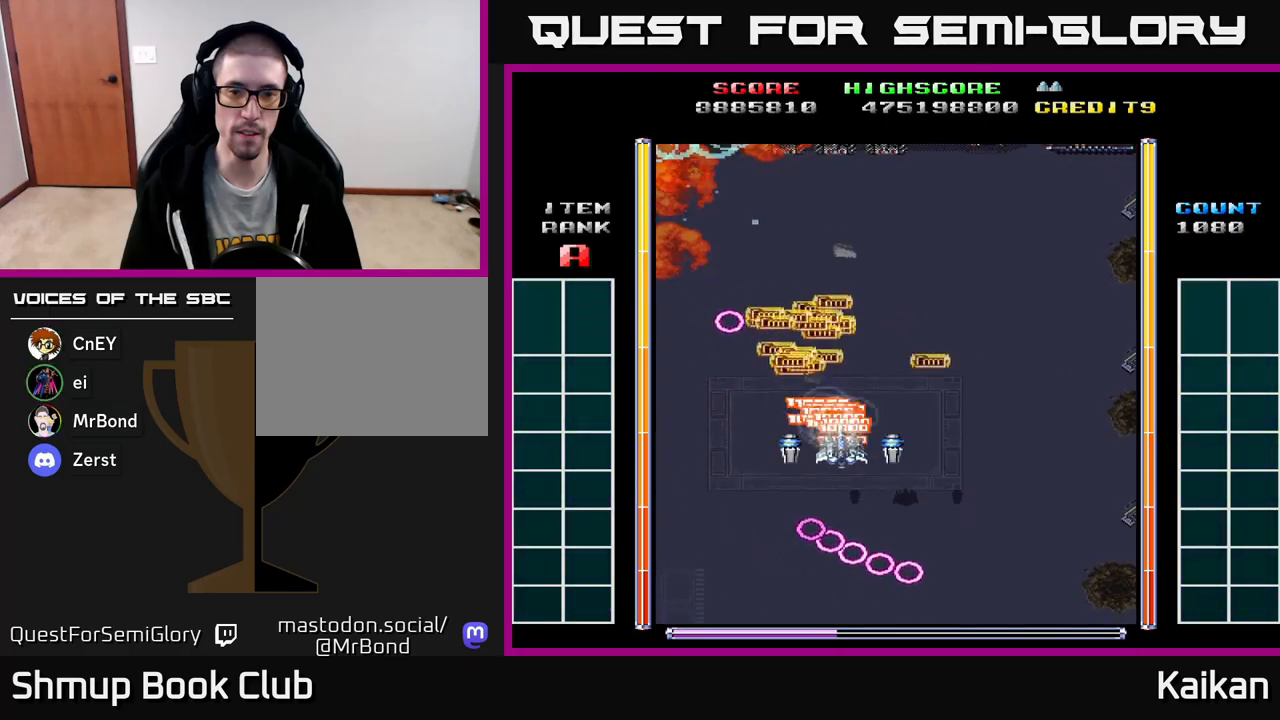
{"buttons": ["A"], "left_stick": "center", "events": [[300, "A", "down"], [467, "DPAD_DOWN", "up"]]}
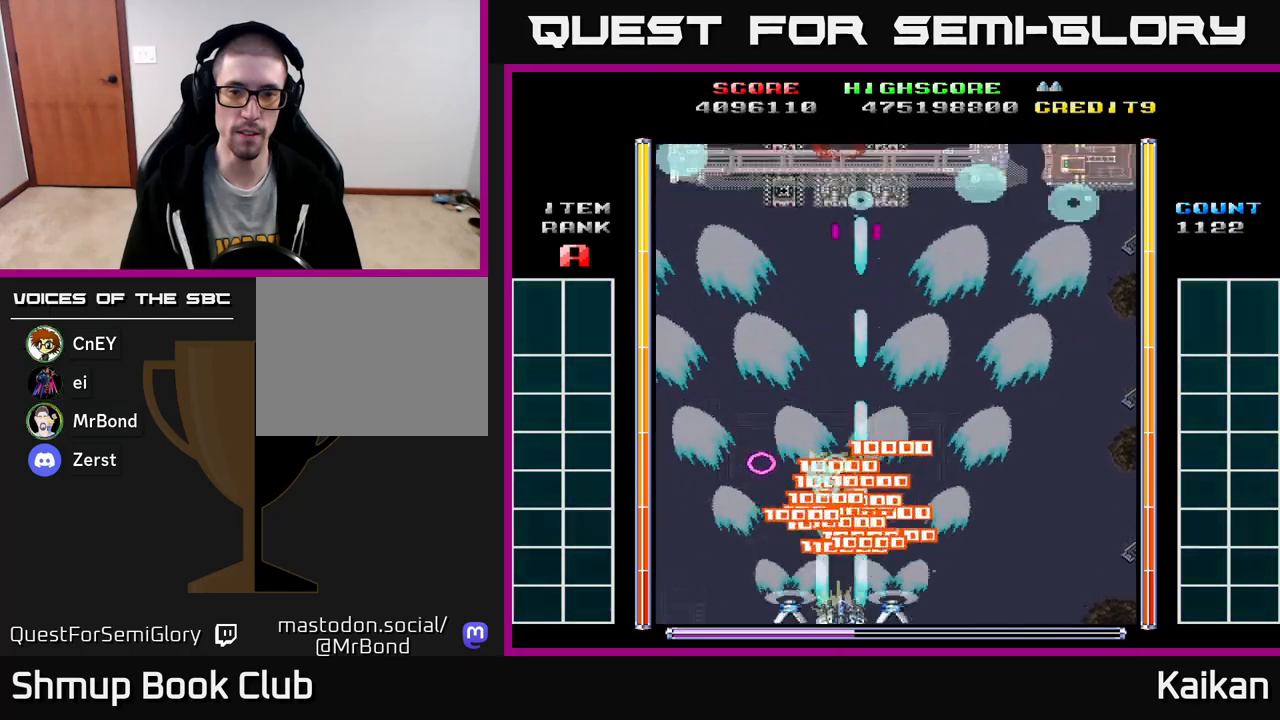
{"buttons": ["A"], "left_stick": "center", "events": []}
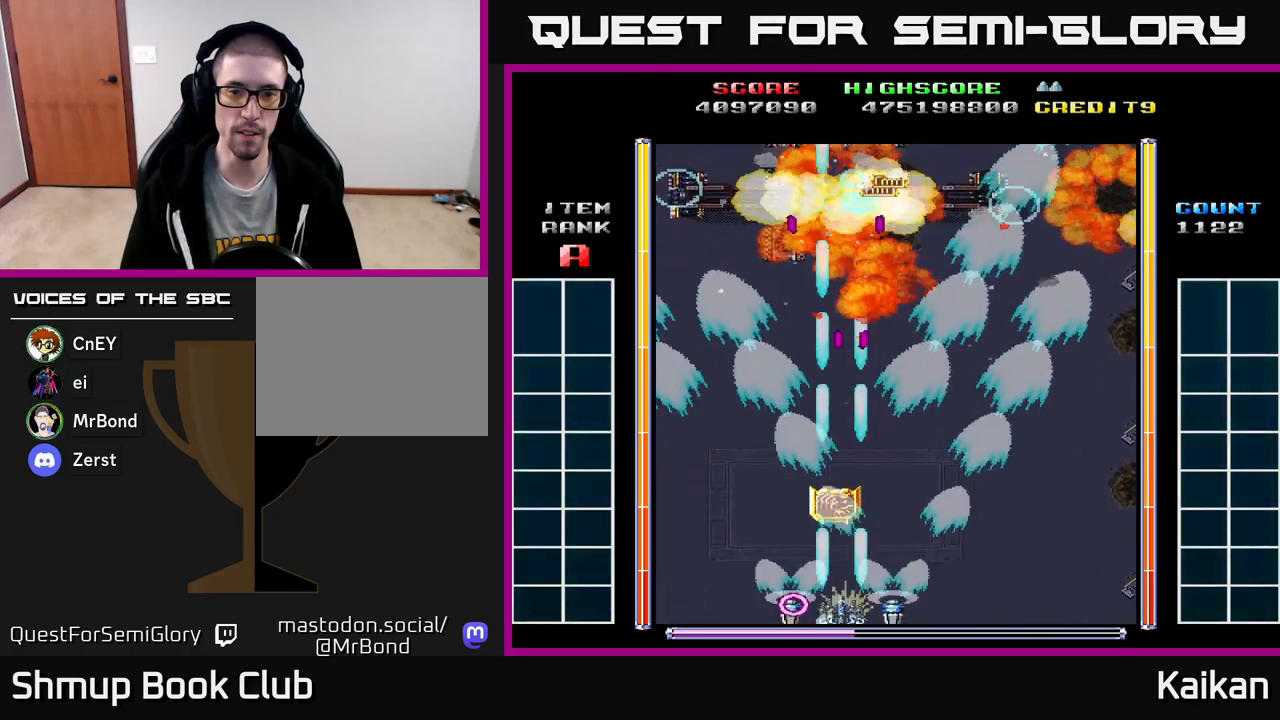
{"buttons": ["DPAD_UP", "DPAD_LEFT"], "left_stick": "center", "events": [[83, "DPAD_UP", "down"], [250, "A", "up"], [333, "DPAD_LEFT", "down"], [433, "DPAD_UP", "up"], [450, "DPAD_UP", "down"]]}
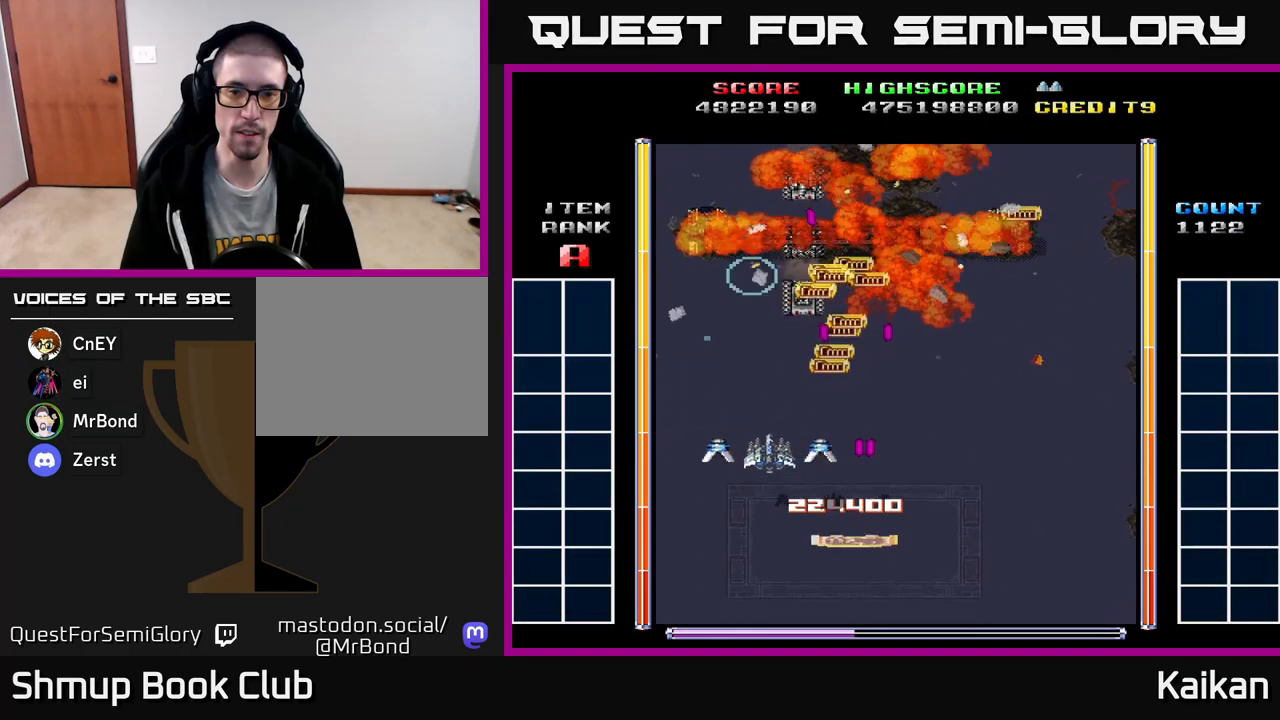
{"buttons": ["A"], "left_stick": "center", "events": [[233, "DPAD_LEFT", "up"], [267, "DPAD_UP", "up"], [467, "A", "down"]]}
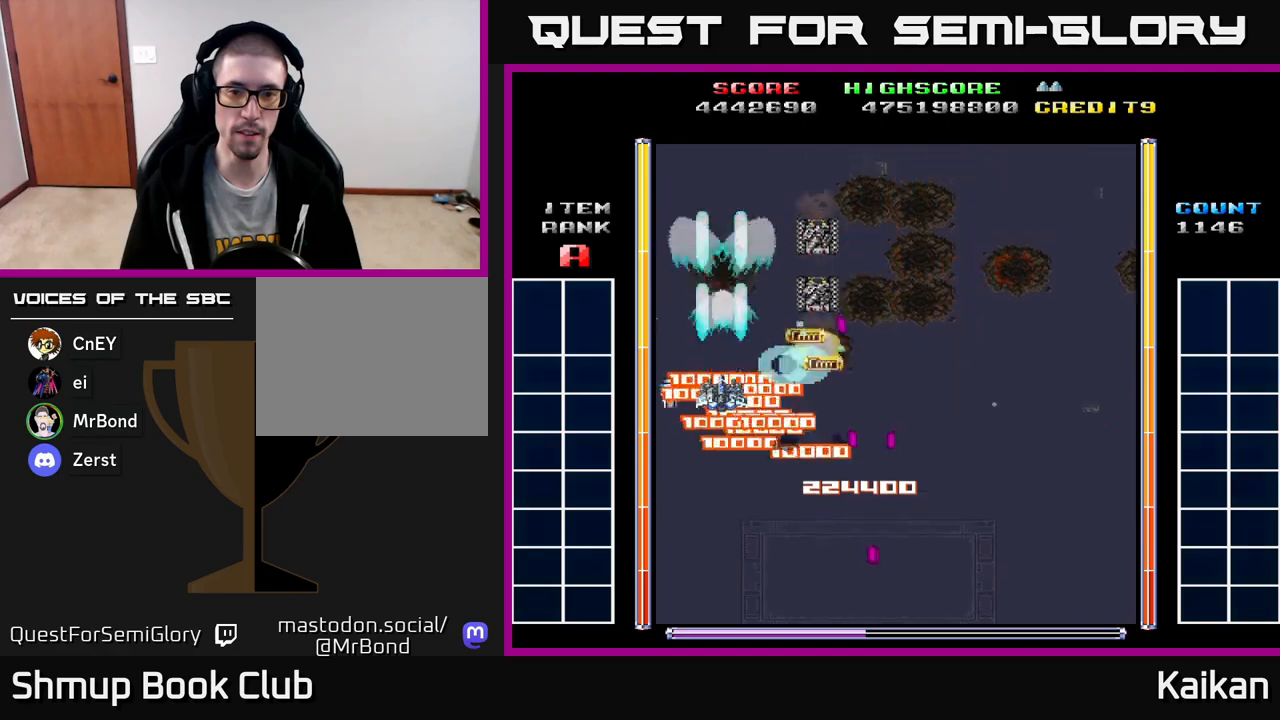
{"buttons": ["A", "DPAD_UP", "DPAD_LEFT"], "left_stick": "center", "events": [[117, "DPAD_RIGHT", "down"], [183, "DPAD_DOWN", "down"], [250, "DPAD_RIGHT", "up"], [400, "DPAD_DOWN", "up"], [417, "DPAD_LEFT", "down"], [467, "DPAD_UP", "down"]]}
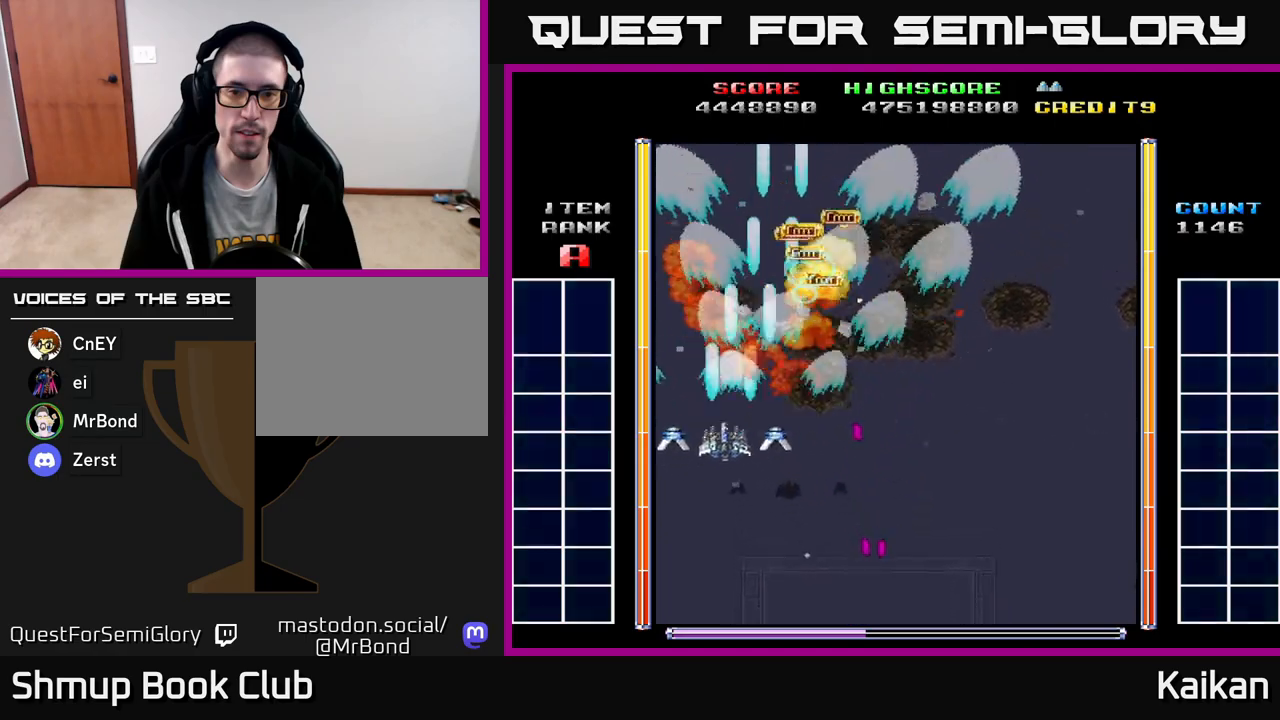
{"buttons": ["DPAD_DOWN", "DPAD_RIGHT"], "left_stick": "center", "events": [[50, "DPAD_LEFT", "up"], [133, "DPAD_RIGHT", "down"], [167, "A", "up"], [350, "DPAD_UP", "up"], [467, "DPAD_DOWN", "down"]]}
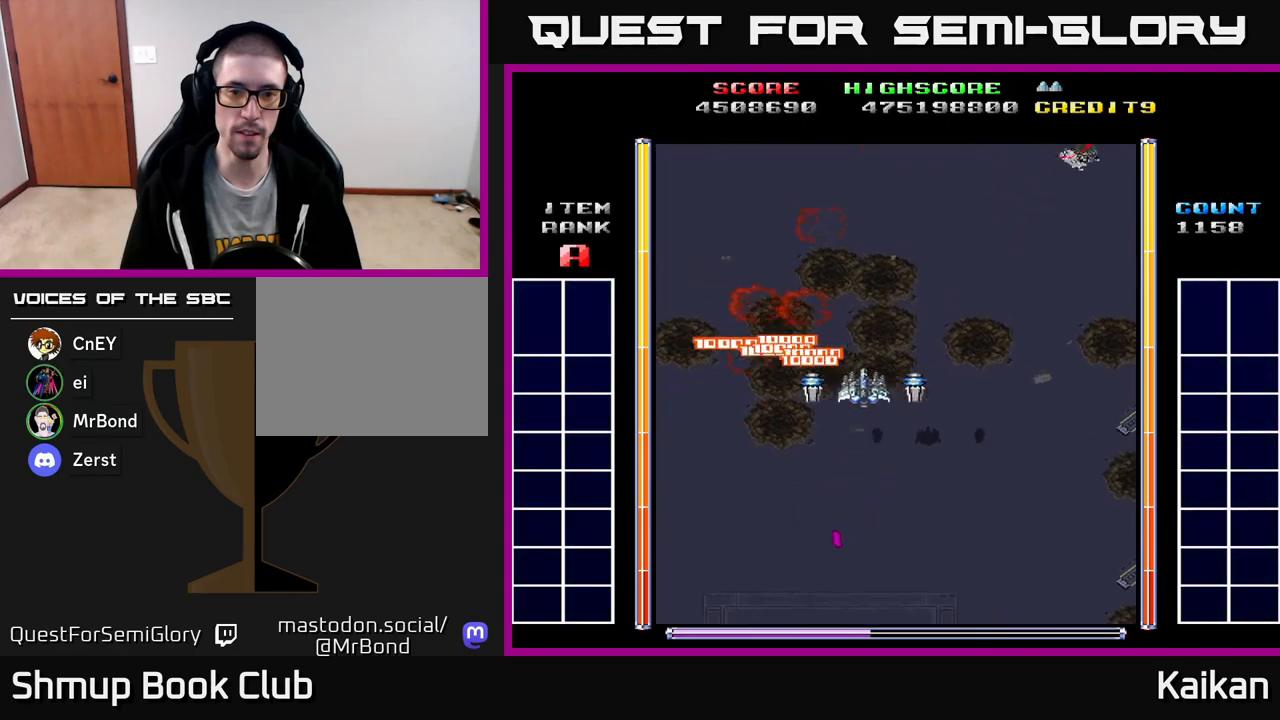
{"buttons": ["A", "DPAD_DOWN", "DPAD_RIGHT"], "left_stick": "center", "events": [[250, "A", "down"]]}
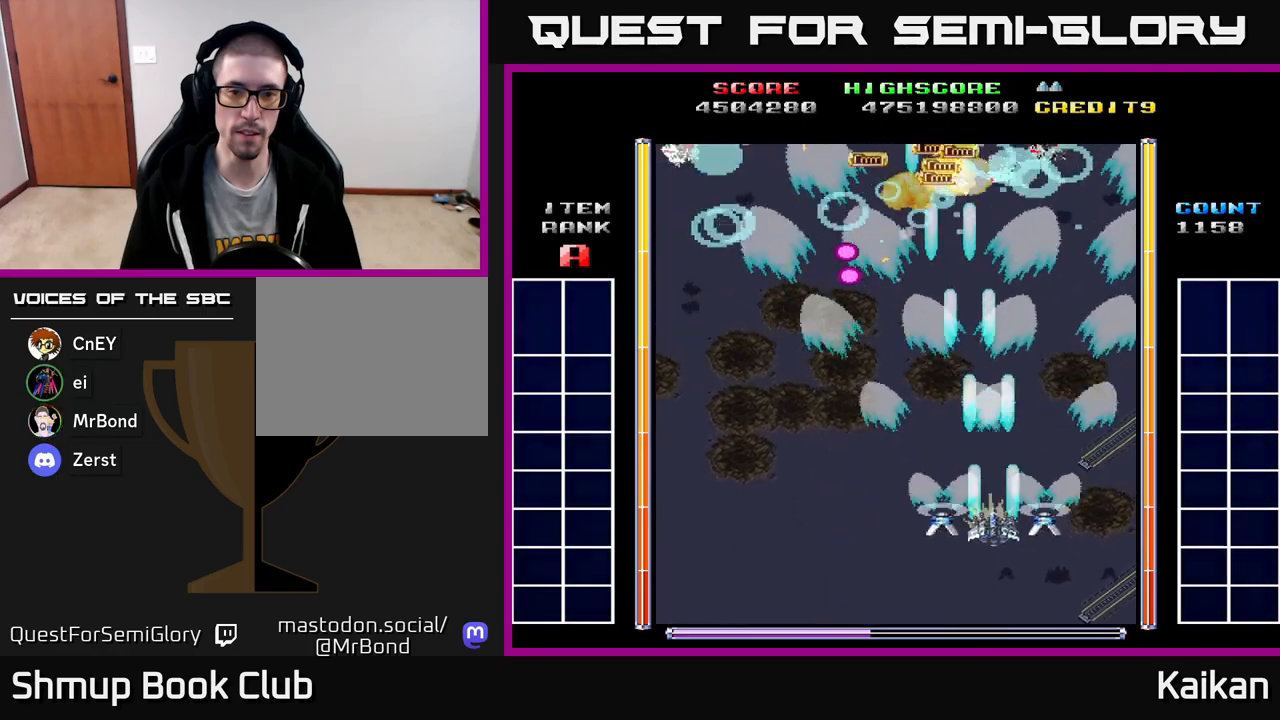
{"buttons": ["A", "DPAD_UP", "DPAD_LEFT"], "left_stick": "center", "events": [[33, "DPAD_RIGHT", "up"], [83, "DPAD_LEFT", "down"], [167, "DPAD_DOWN", "up"], [367, "DPAD_UP", "down"]]}
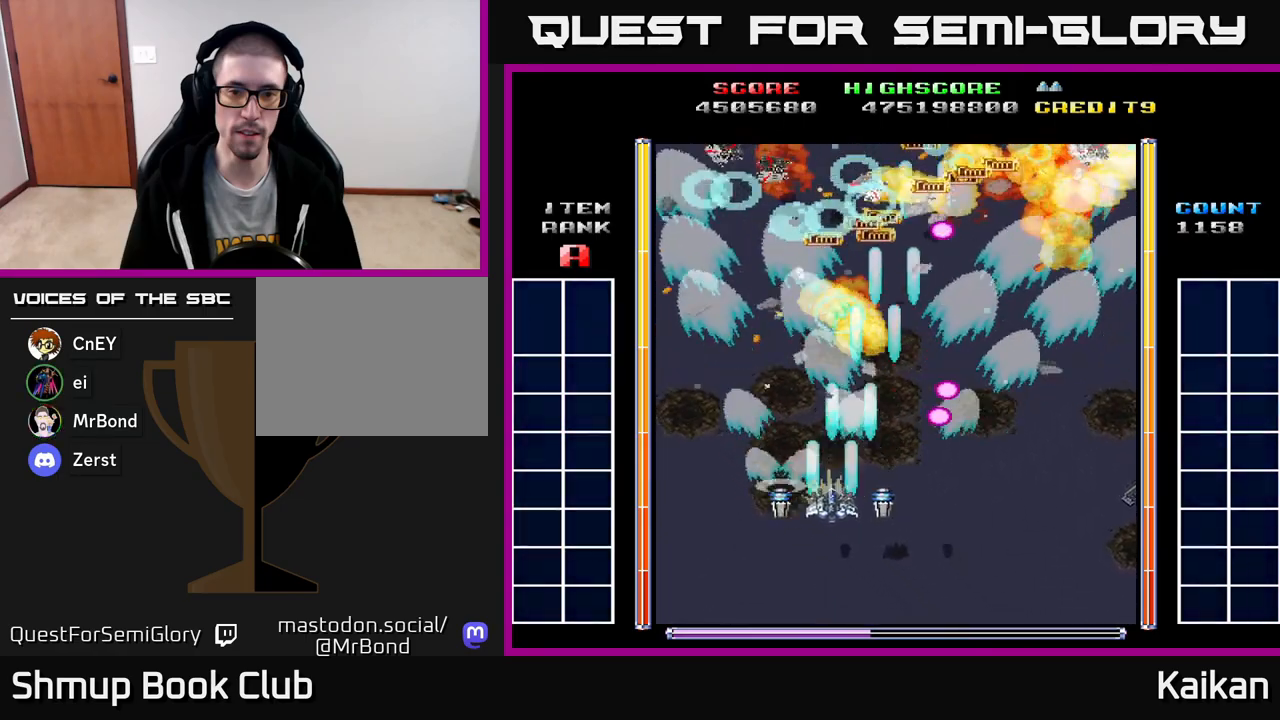
{"buttons": ["A", "DPAD_DOWN", "DPAD_RIGHT"], "left_stick": "center", "events": [[167, "DPAD_LEFT", "up"], [217, "DPAD_RIGHT", "down"], [283, "DPAD_UP", "up"], [433, "DPAD_DOWN", "down"]]}
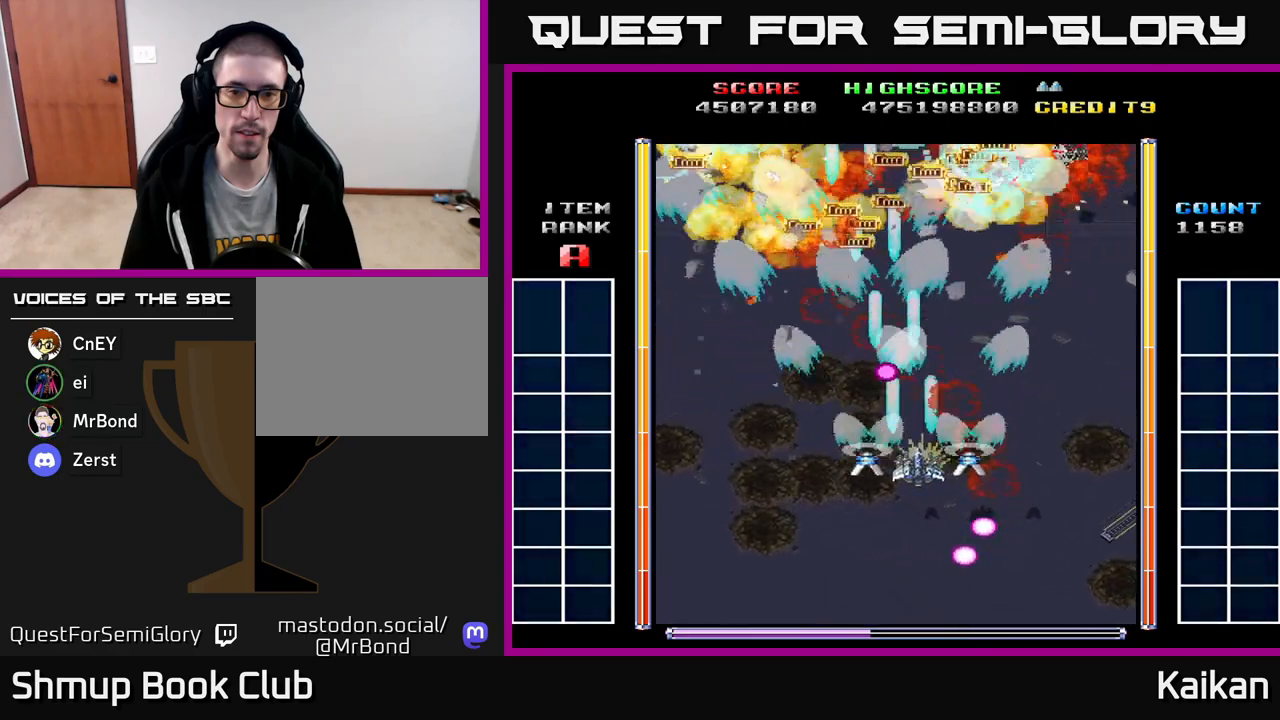
{"buttons": ["A", "DPAD_LEFT"], "left_stick": "center", "events": [[117, "DPAD_DOWN", "up"], [283, "DPAD_RIGHT", "up"], [283, "DPAD_UP", "down"], [333, "DPAD_LEFT", "down"], [433, "DPAD_UP", "up"]]}